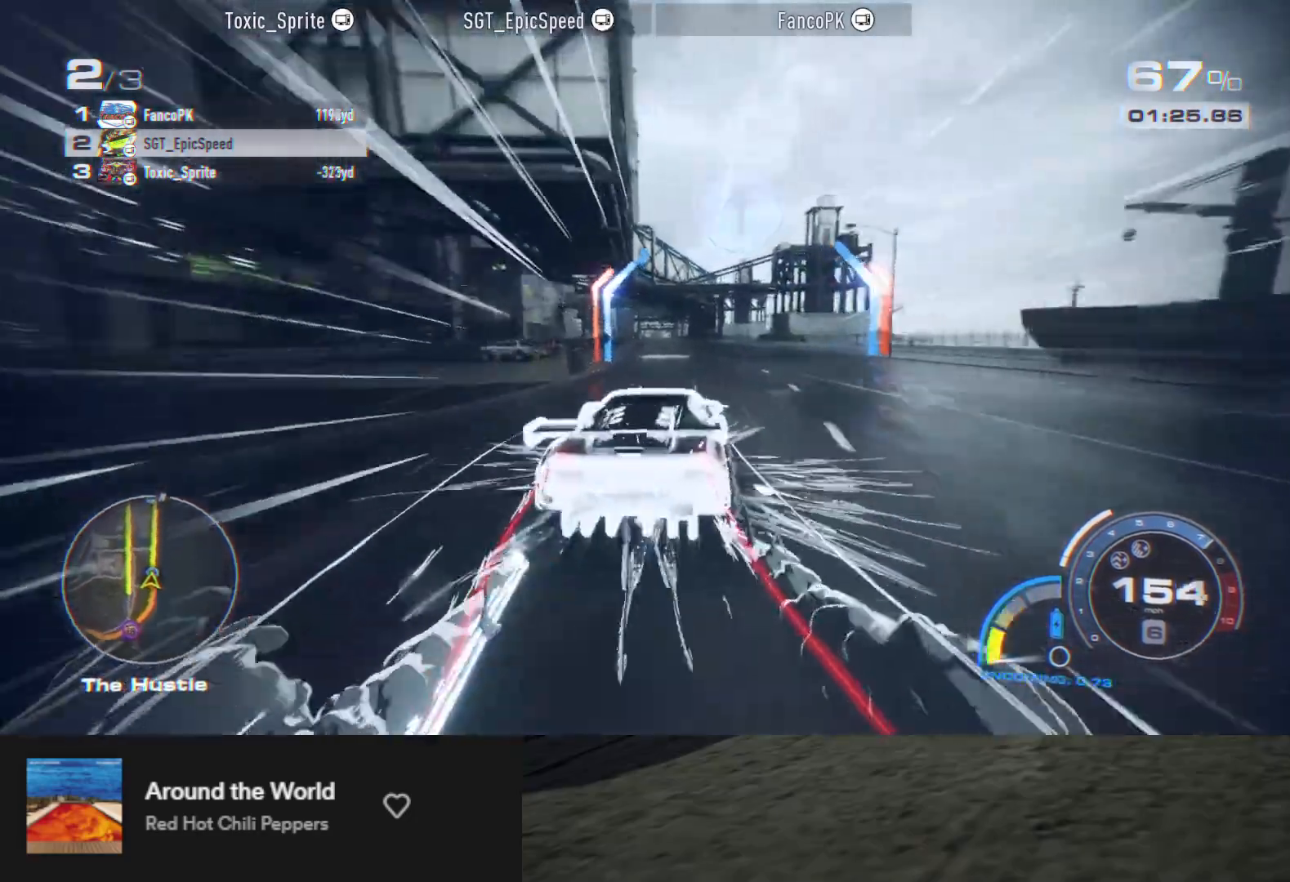
Gameplay with a controller (Xbox layout); each line is a JSON object with the inputs held at the frame after it. "events" lists button and stick changes between this image and that frame as [ms after this image, input, new state], when the widget could be followed in between.
{"buttons": ["R2"], "left_stick": "right", "right_stick": "center", "events": [[333, "left_stick", "right"]]}
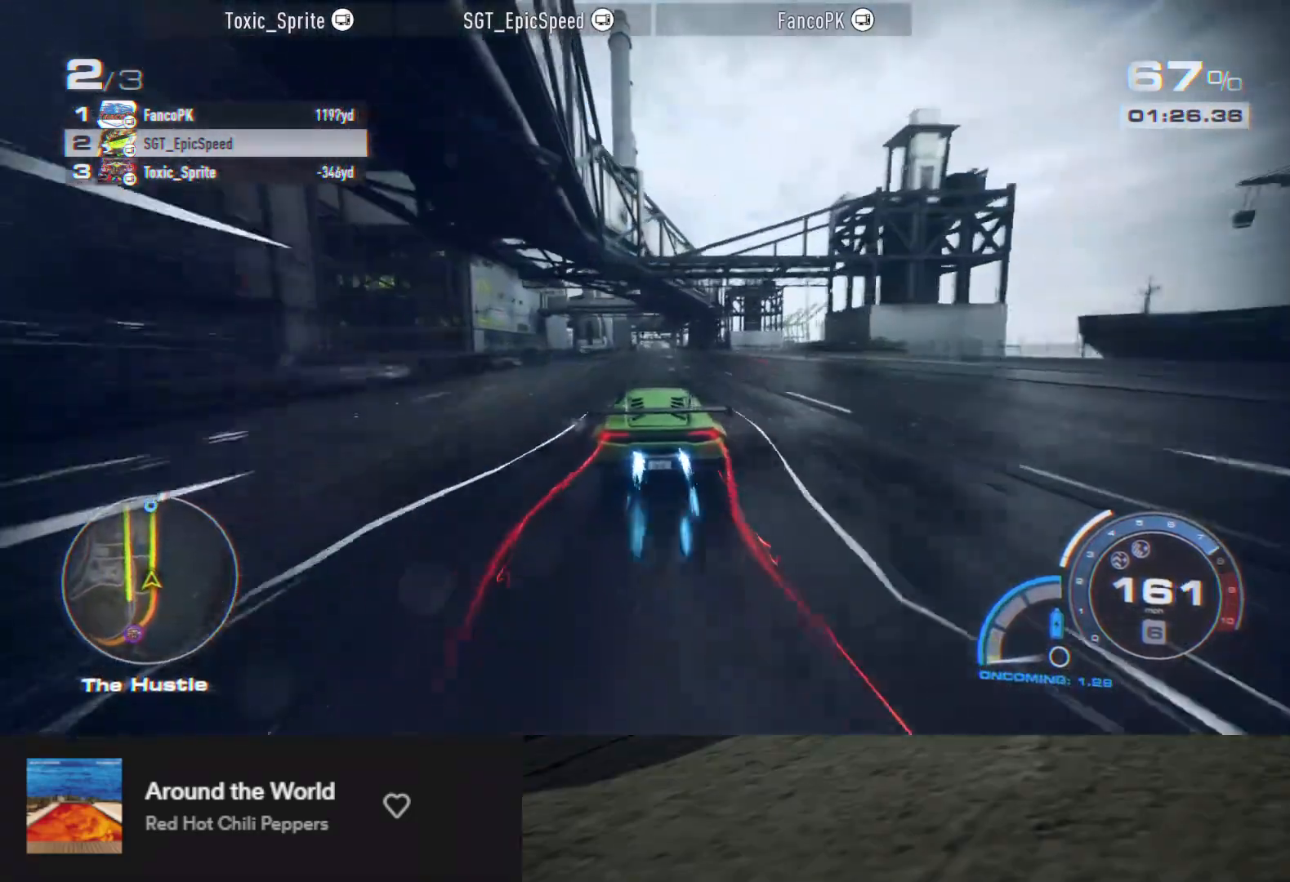
{"buttons": ["R2"], "left_stick": "center", "right_stick": "center", "events": [[117, "left_stick", "left"], [400, "left_stick", "center"]]}
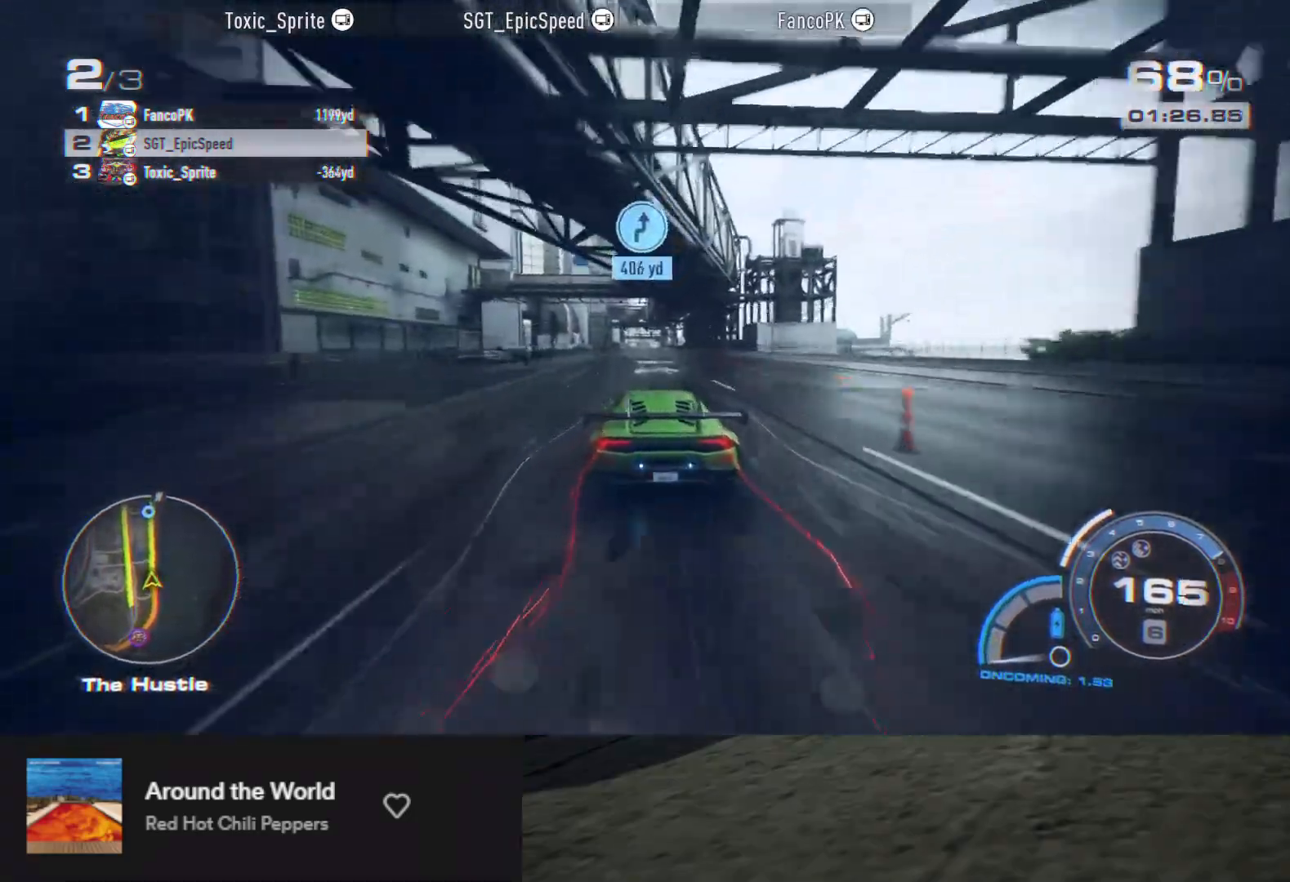
{"buttons": ["R2"], "left_stick": "center", "right_stick": "center", "events": [[367, "left_stick", "left"], [483, "left_stick", "center"]]}
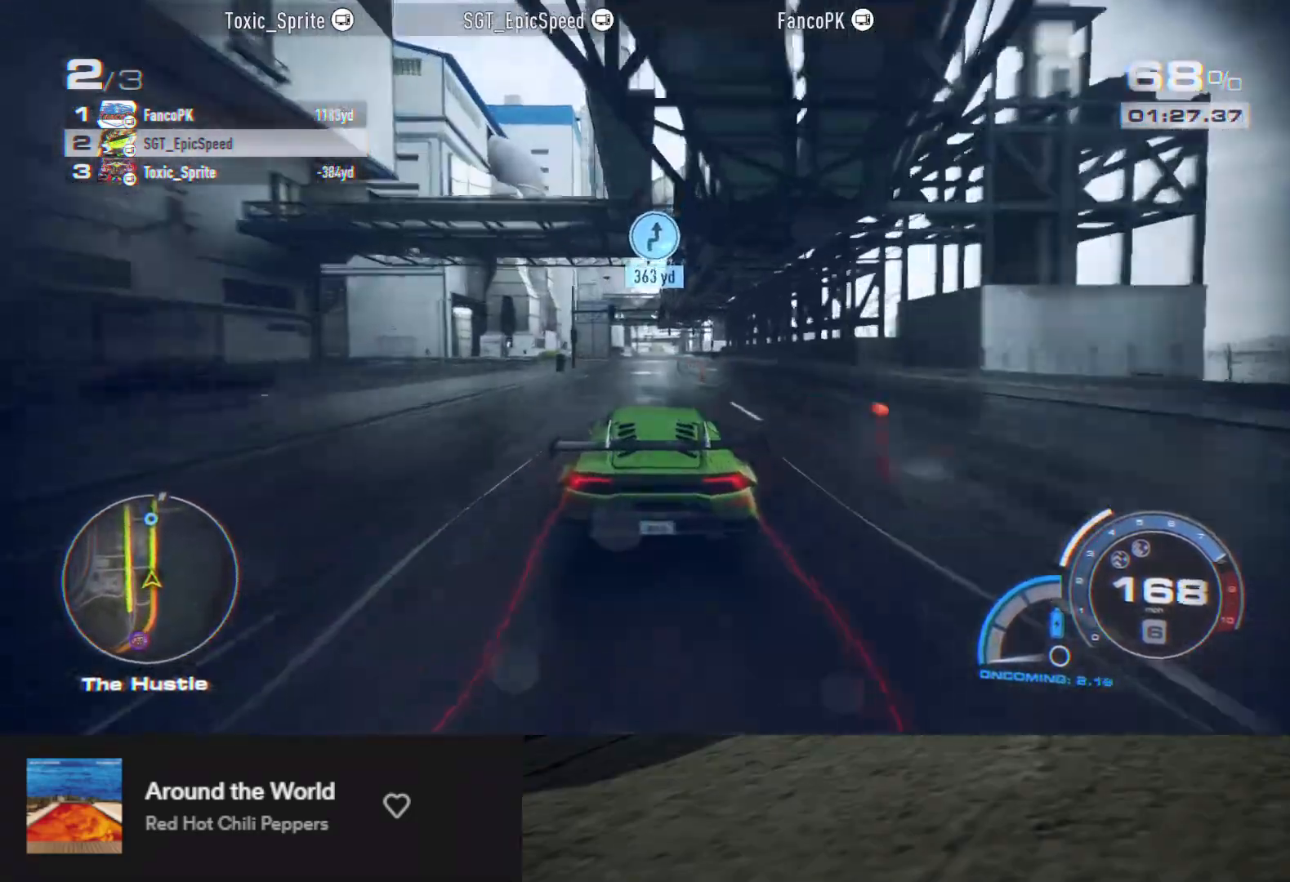
{"buttons": ["R2"], "left_stick": "center", "right_stick": "center", "events": [[250, "A", "down"], [383, "A", "up"]]}
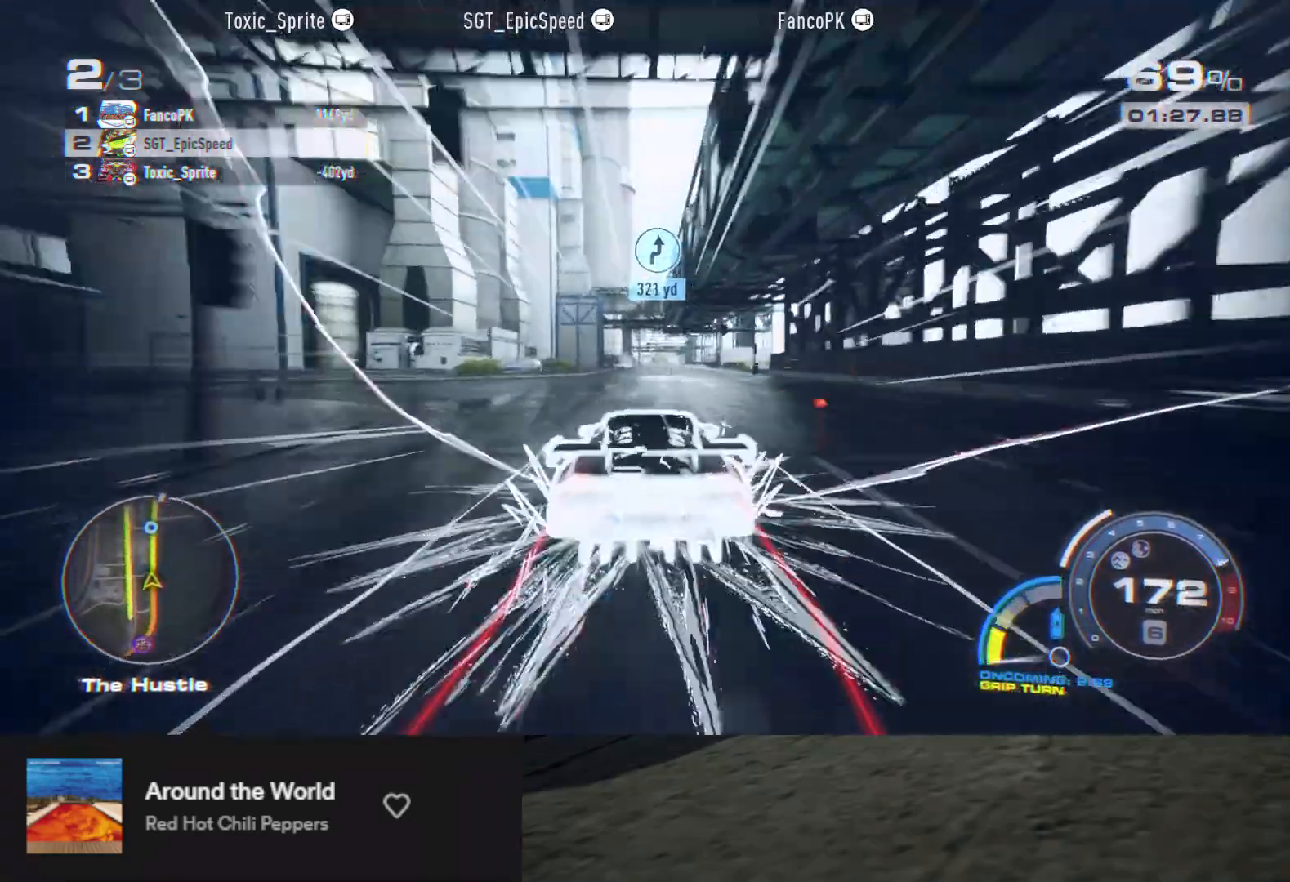
{"buttons": ["A", "R2"], "left_stick": "center", "right_stick": "center", "events": [[283, "A", "down"]]}
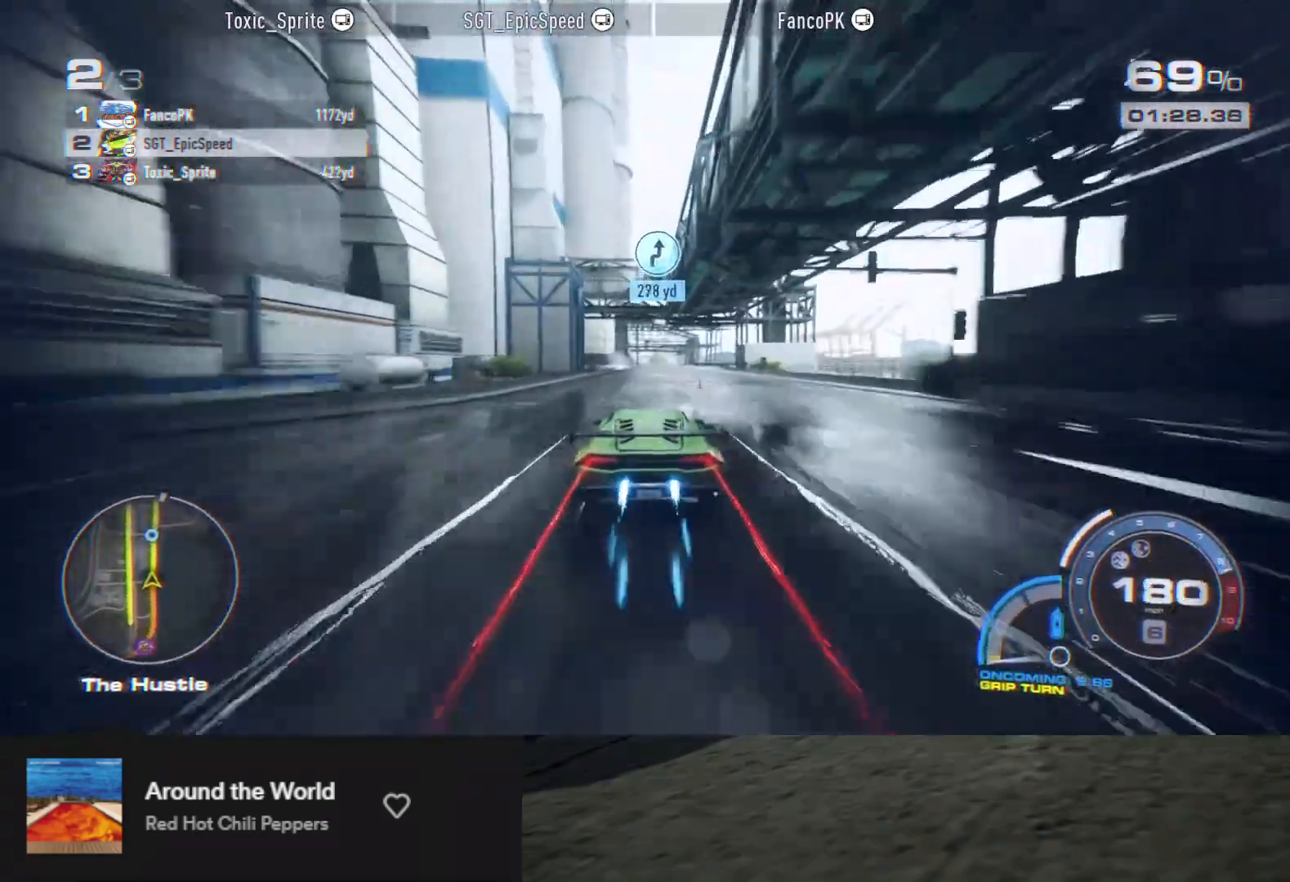
{"buttons": ["A", "R2"], "left_stick": "center", "right_stick": "center", "events": []}
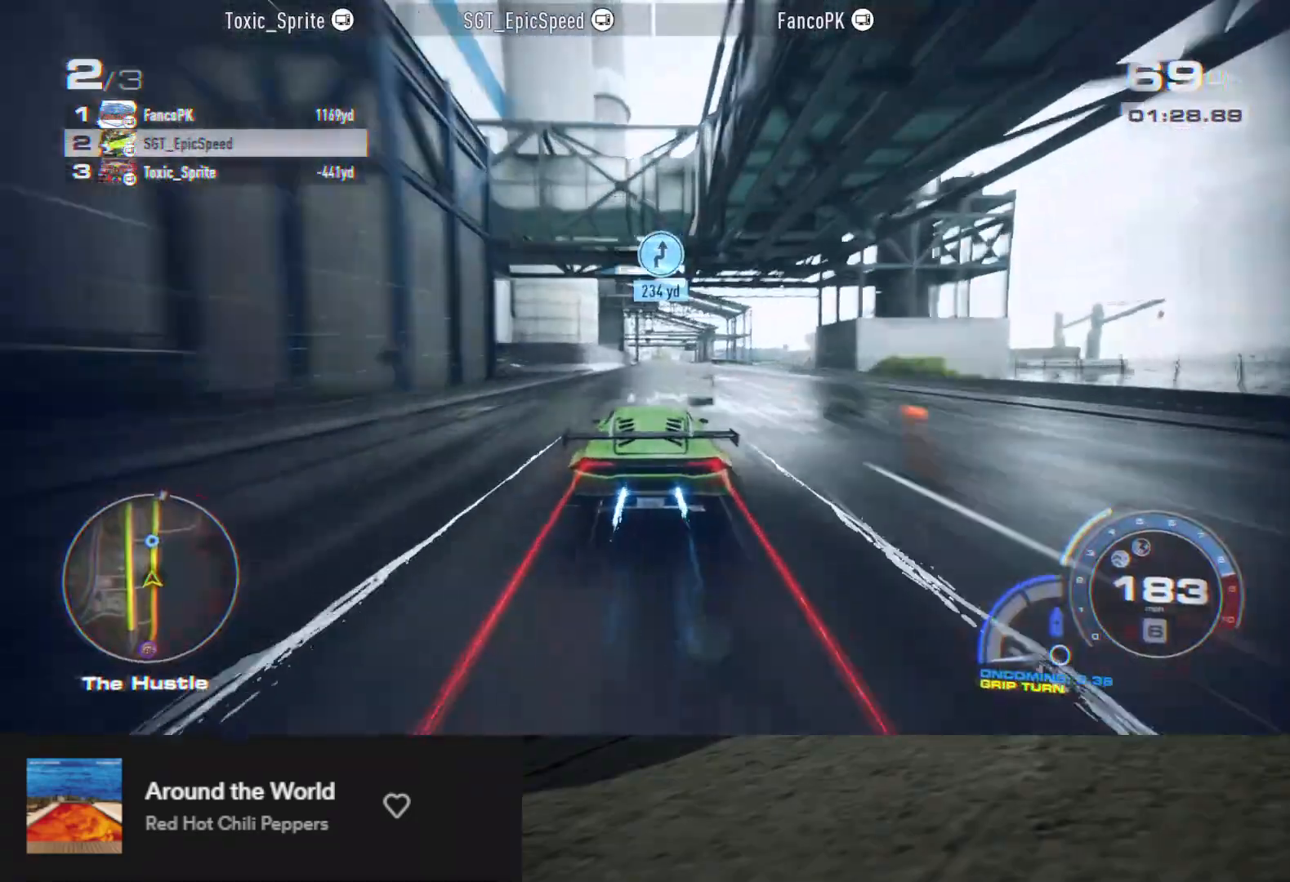
{"buttons": ["A", "R2"], "left_stick": "center", "right_stick": "center", "events": []}
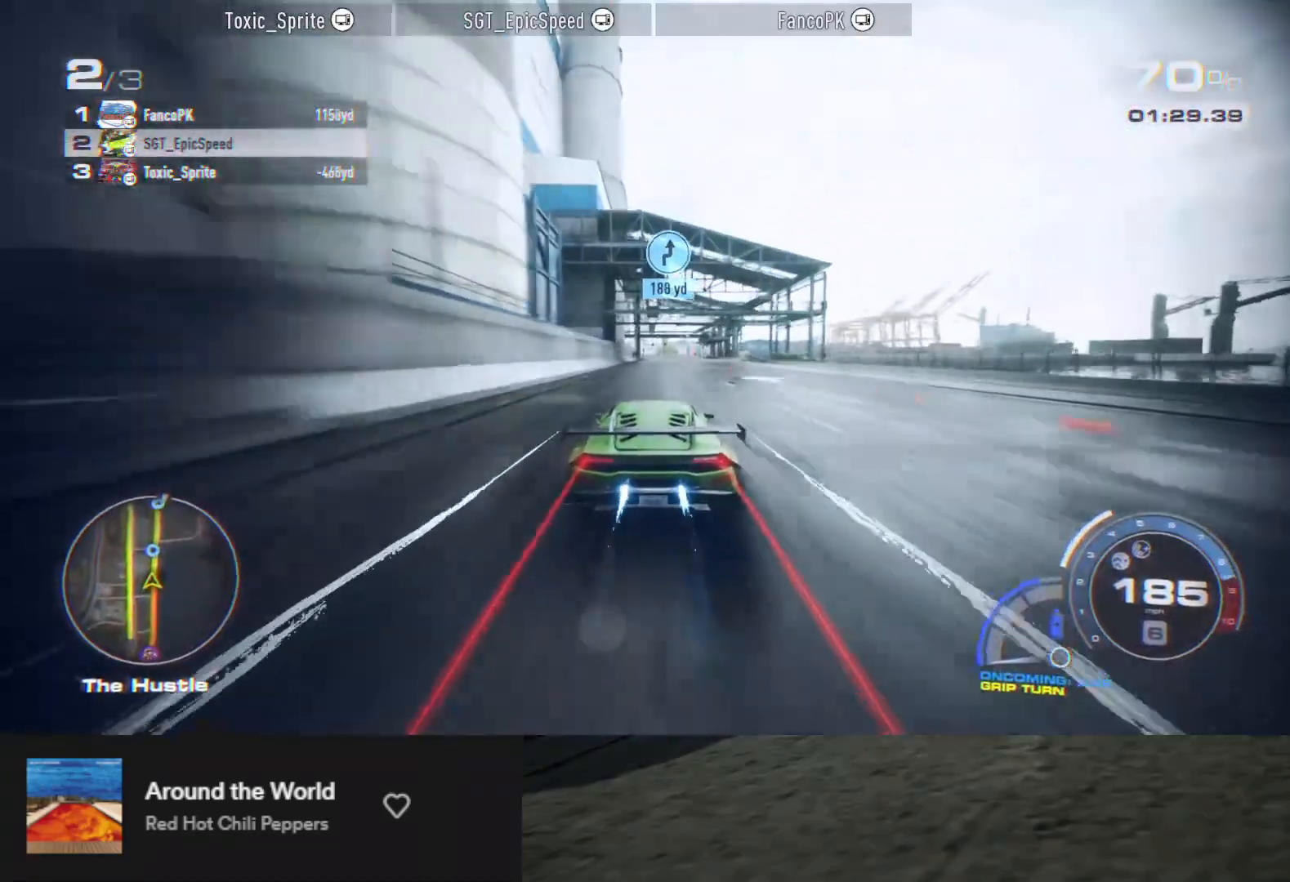
{"buttons": ["A", "R2"], "left_stick": "center", "right_stick": "center", "events": [[67, "left_stick", "right"], [200, "left_stick", "center"]]}
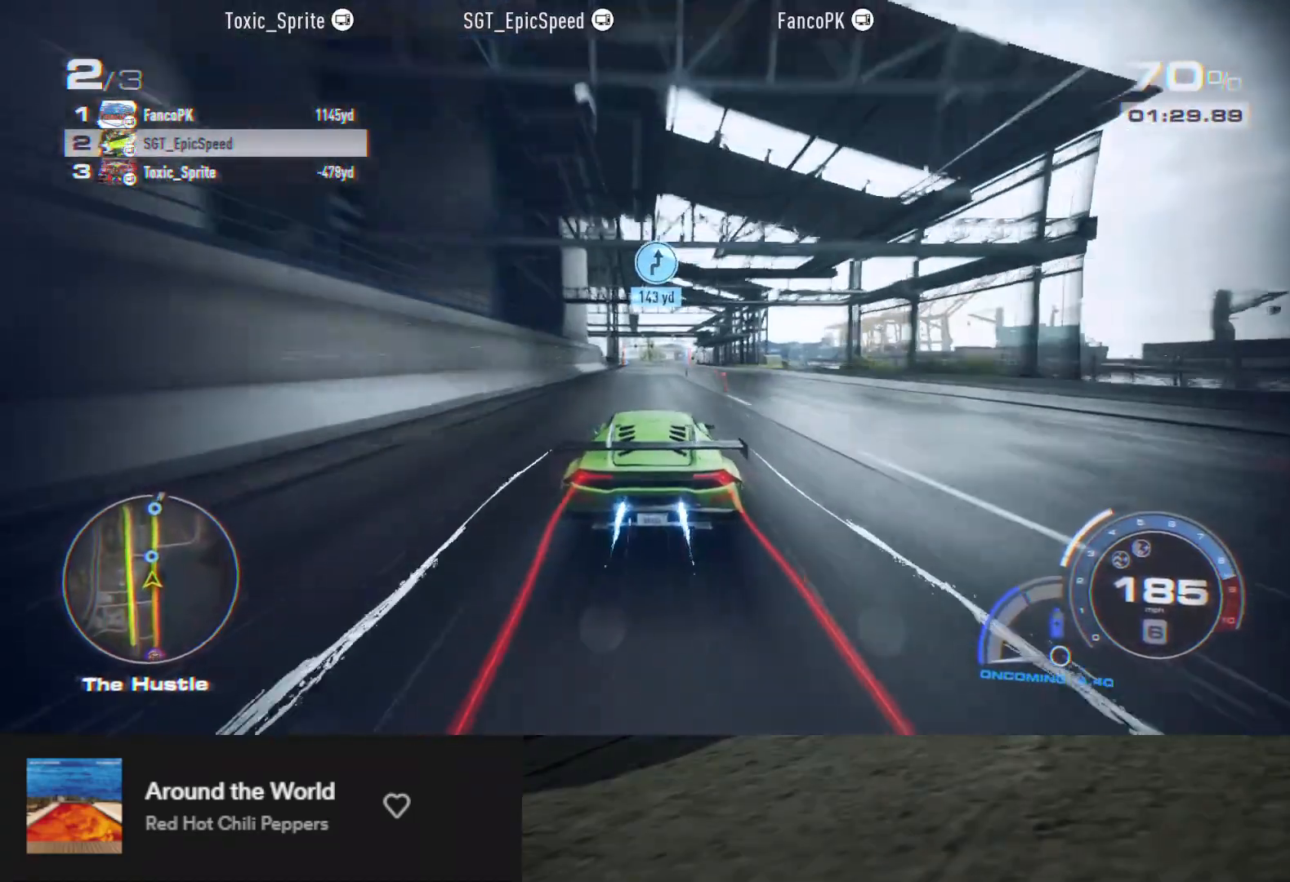
{"buttons": ["R2"], "left_stick": "right", "right_stick": "center", "events": [[233, "A", "up"], [417, "left_stick", "right"]]}
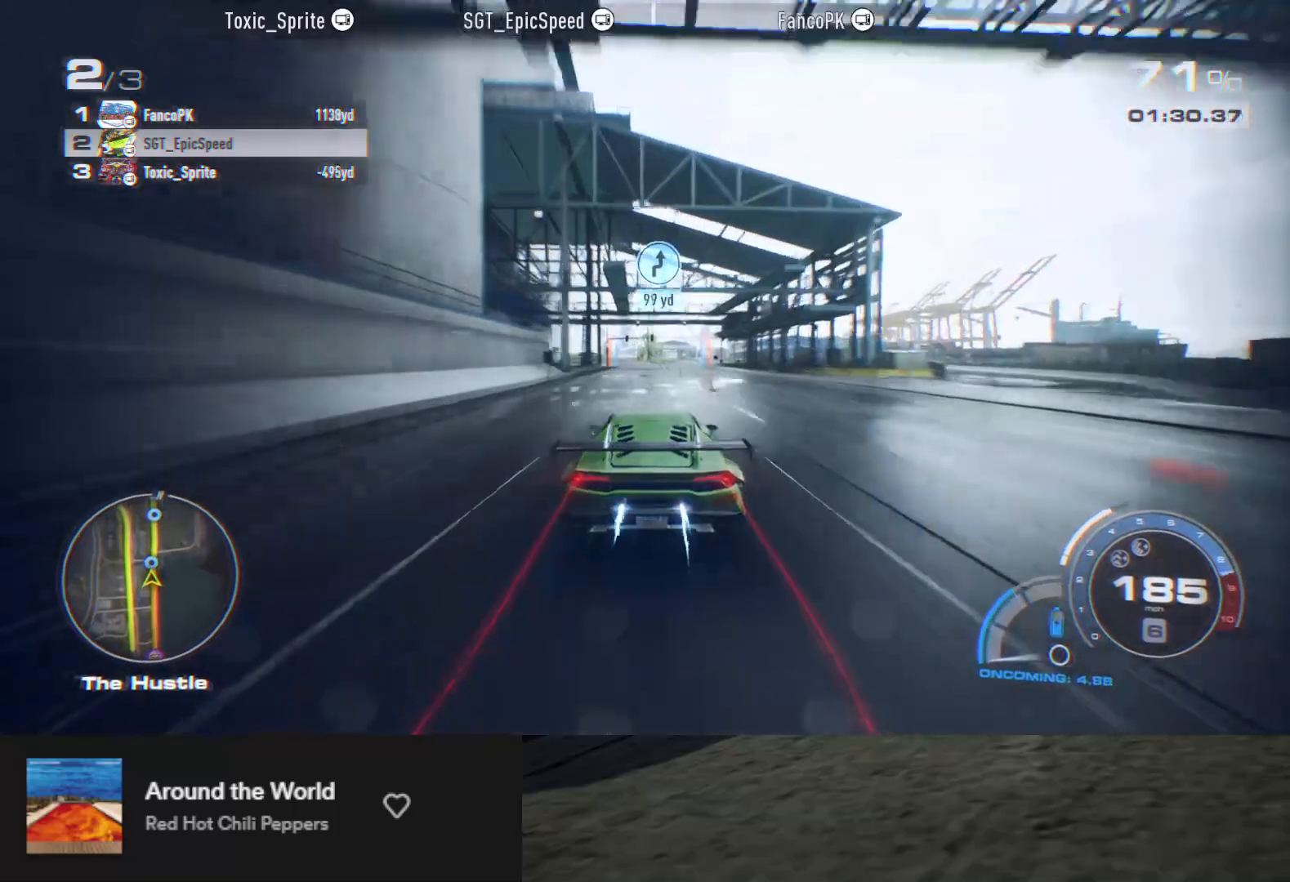
{"buttons": ["R2"], "left_stick": "center", "right_stick": "center", "events": [[67, "left_stick", "center"], [300, "left_stick", "right"], [500, "left_stick", "center"]]}
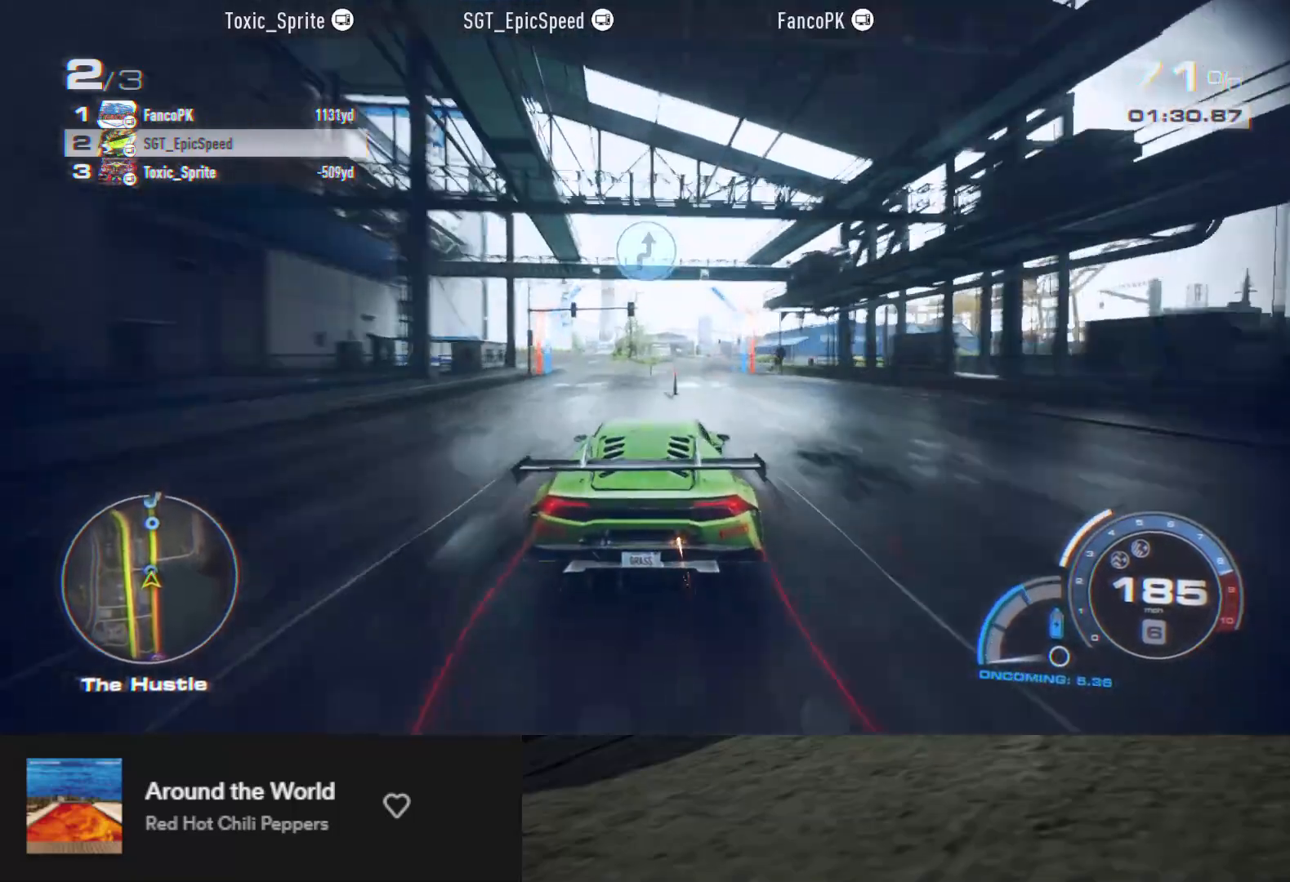
{"buttons": ["R2"], "left_stick": "center", "right_stick": "center", "events": [[100, "left_stick", "right"], [233, "left_stick", "center"], [350, "left_stick", "right"], [467, "left_stick", "center"]]}
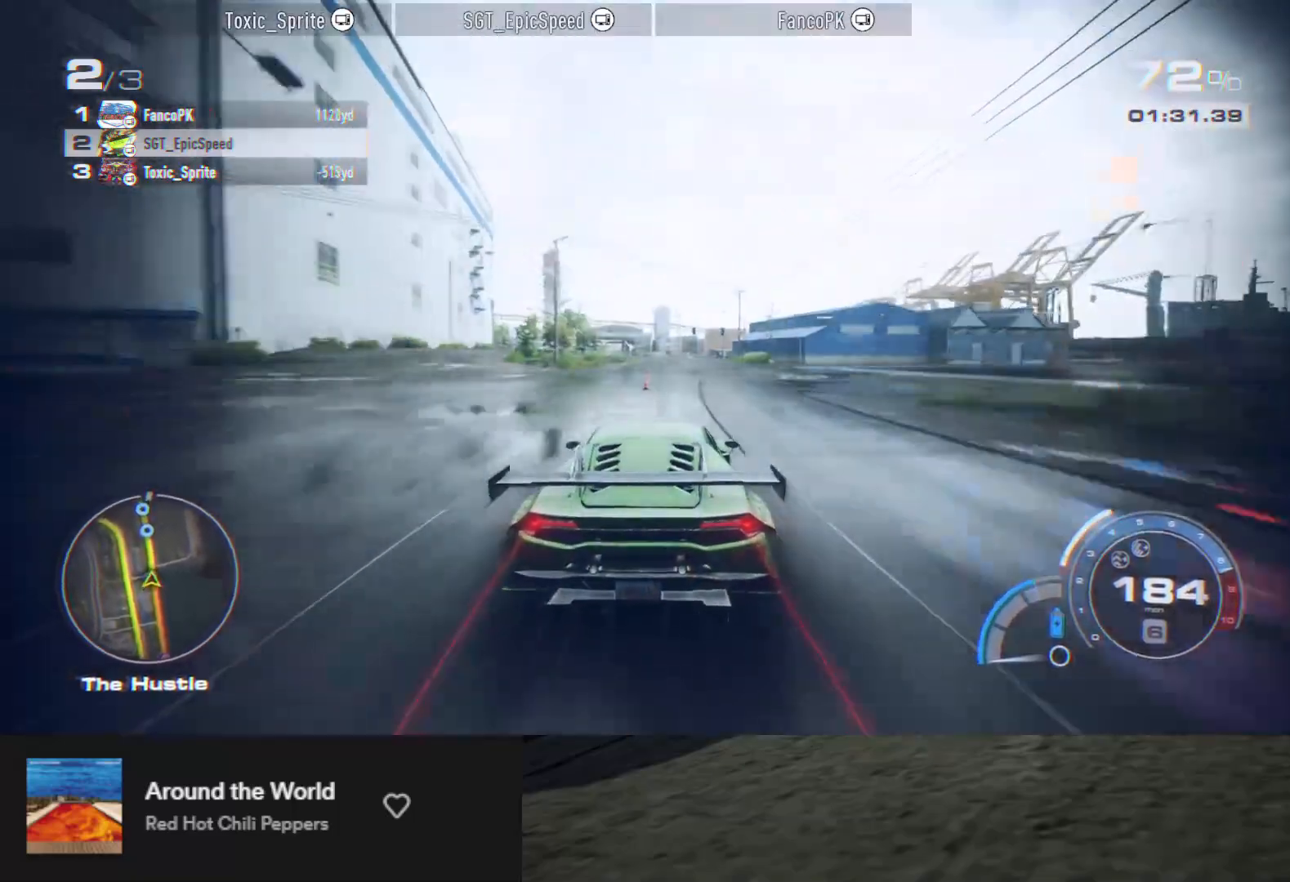
{"buttons": ["R2"], "left_stick": "center", "right_stick": "center", "events": [[117, "left_stick", "right"], [233, "left_stick", "center"]]}
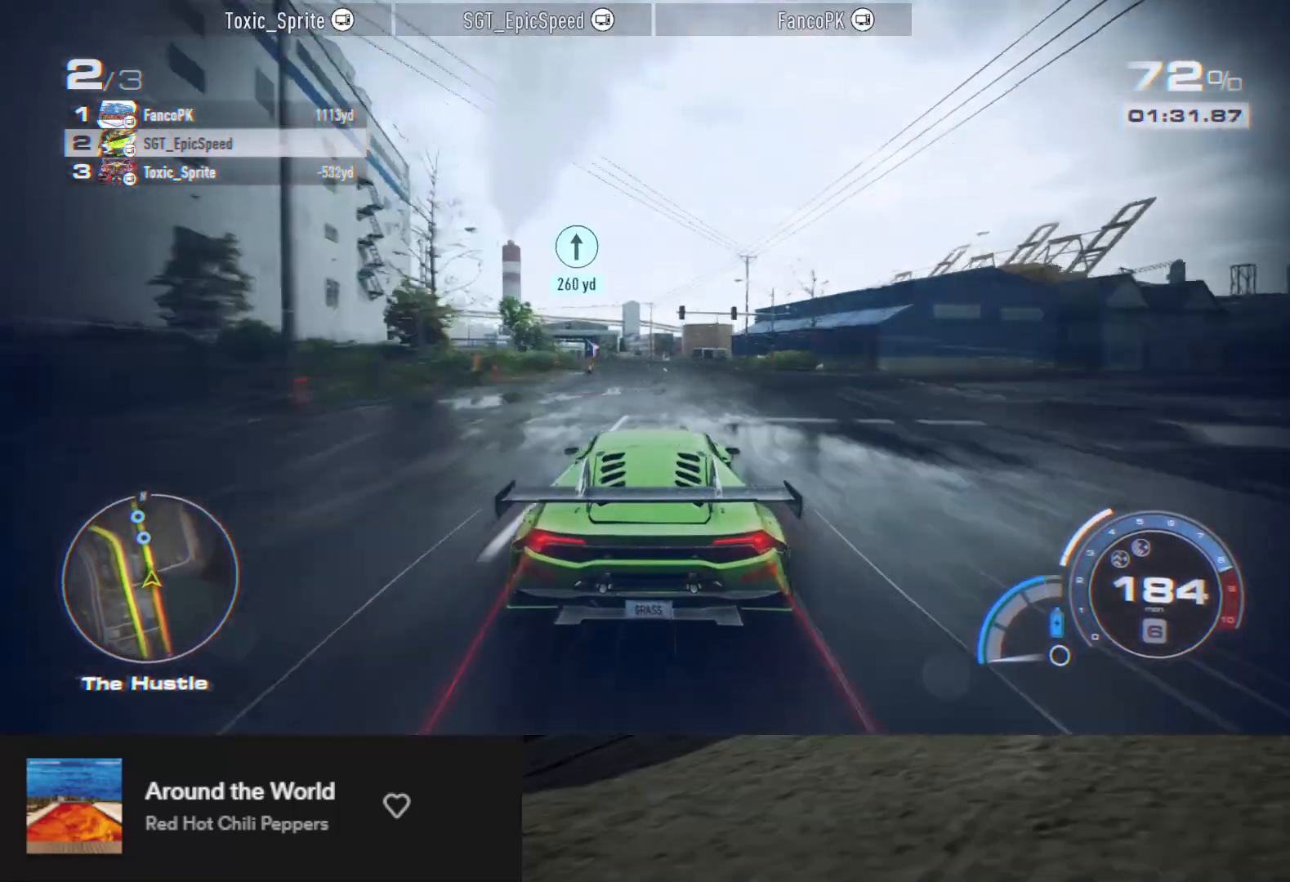
{"buttons": ["L2", "R2"], "left_stick": "left", "right_stick": "center", "events": [[283, "left_stick", "left"], [467, "L2", "down"]]}
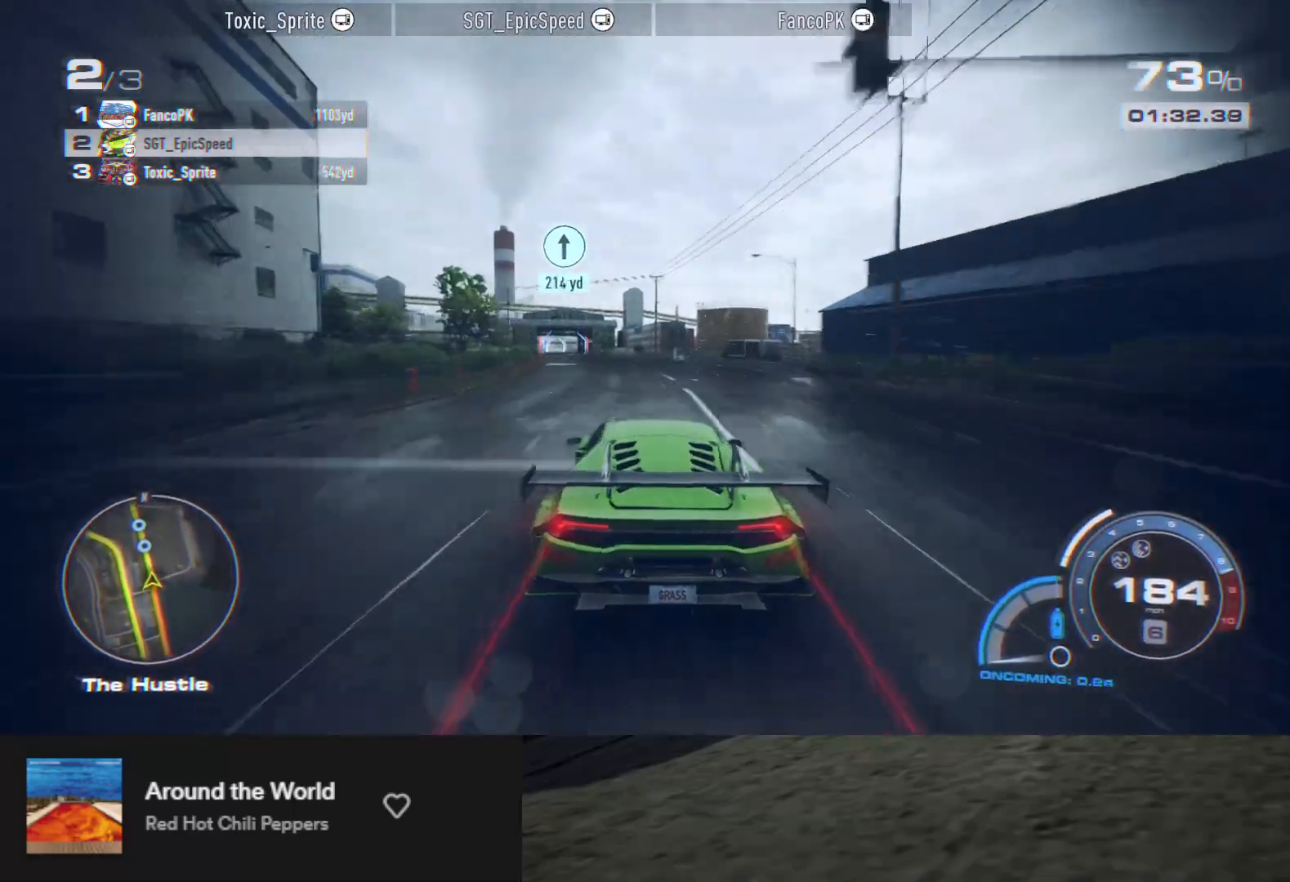
{"buttons": ["R2"], "left_stick": "down-left", "right_stick": "center", "events": [[17, "L2", "up"], [100, "left_stick", "center"], [200, "left_stick", "down-left"], [300, "left_stick", "down"], [400, "left_stick", "down-left"]]}
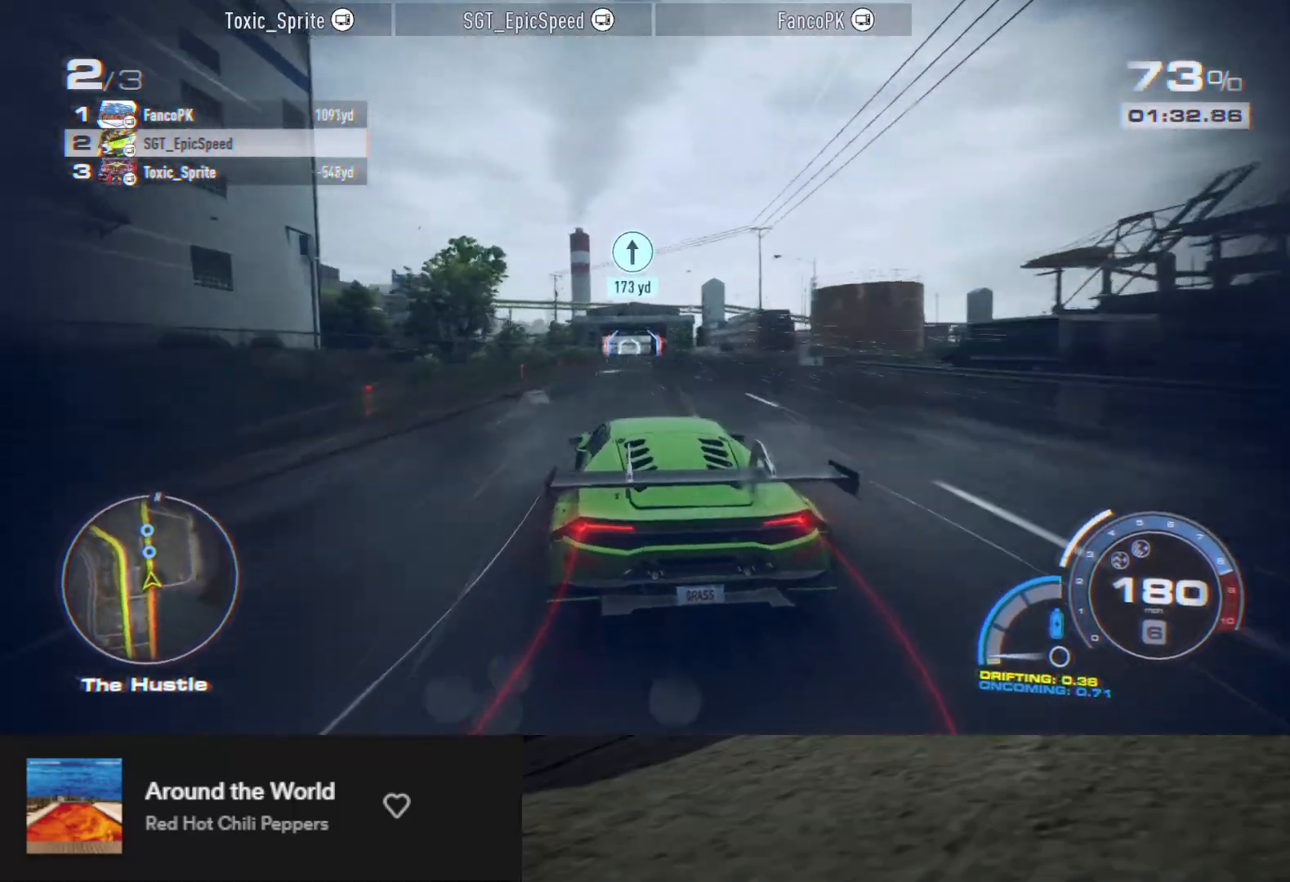
{"buttons": ["R2"], "left_stick": "down-right", "right_stick": "center", "events": [[267, "left_stick", "down-right"]]}
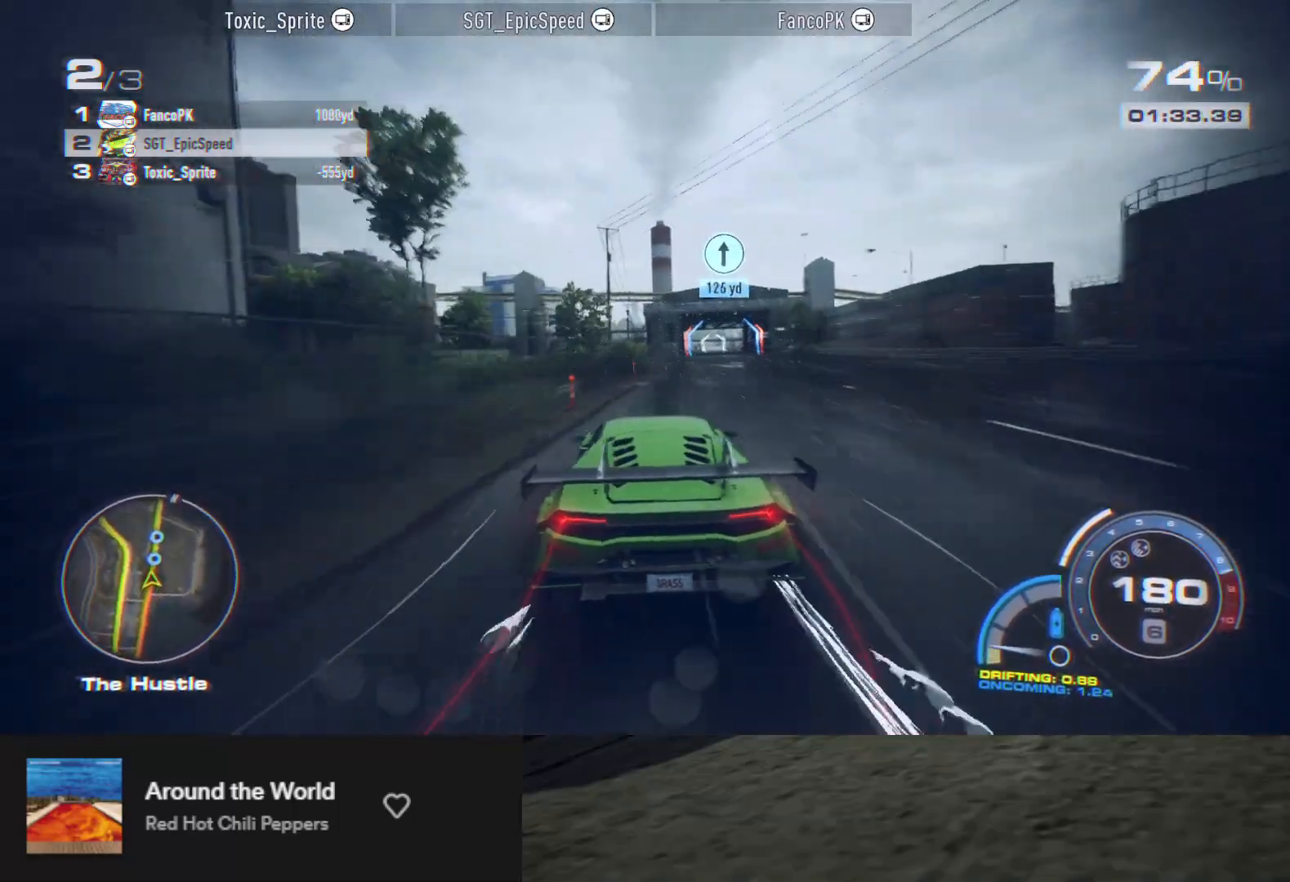
{"buttons": ["R2"], "left_stick": "down-right", "right_stick": "center", "events": []}
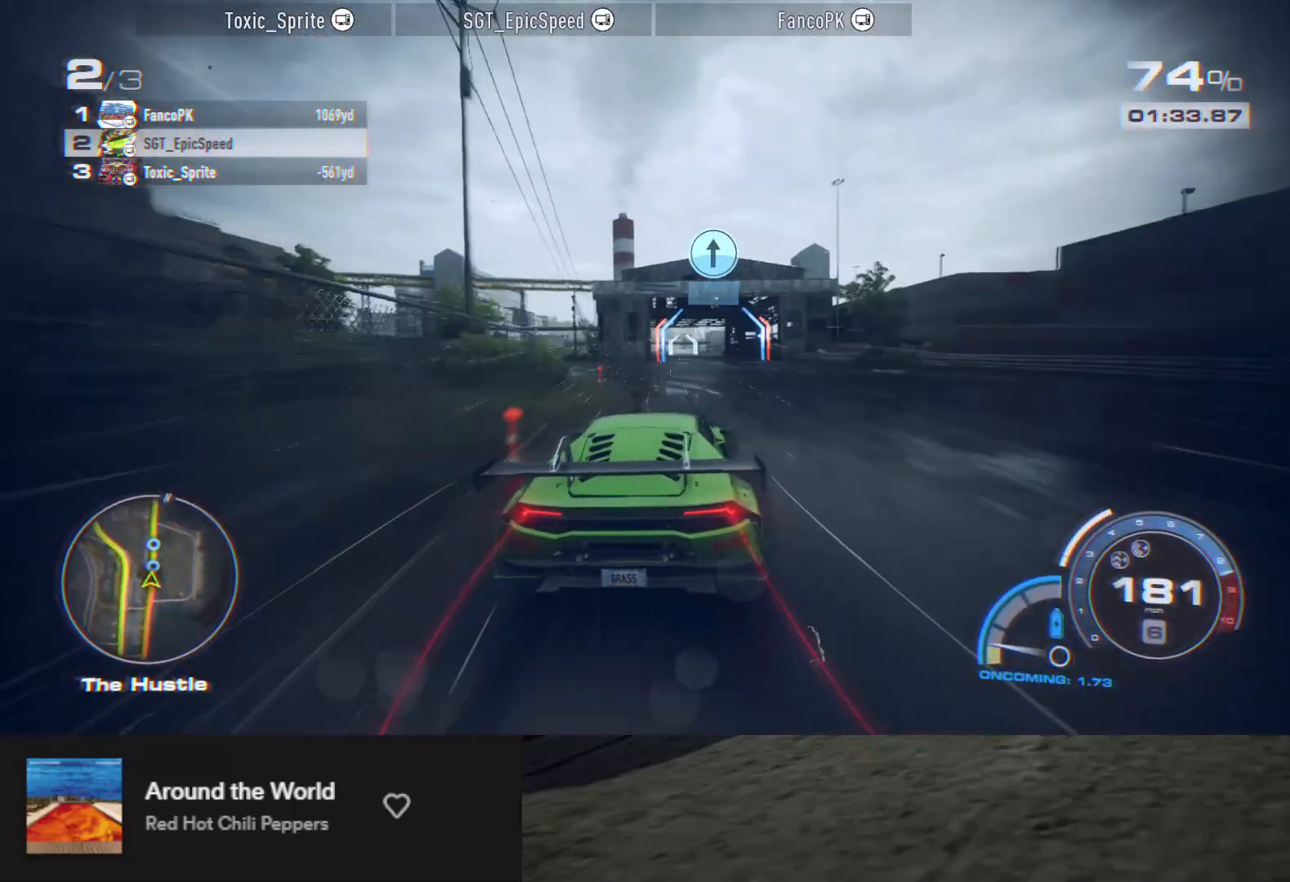
{"buttons": ["R2"], "left_stick": "down", "right_stick": "center", "events": [[250, "left_stick", "down-left"], [483, "left_stick", "down"]]}
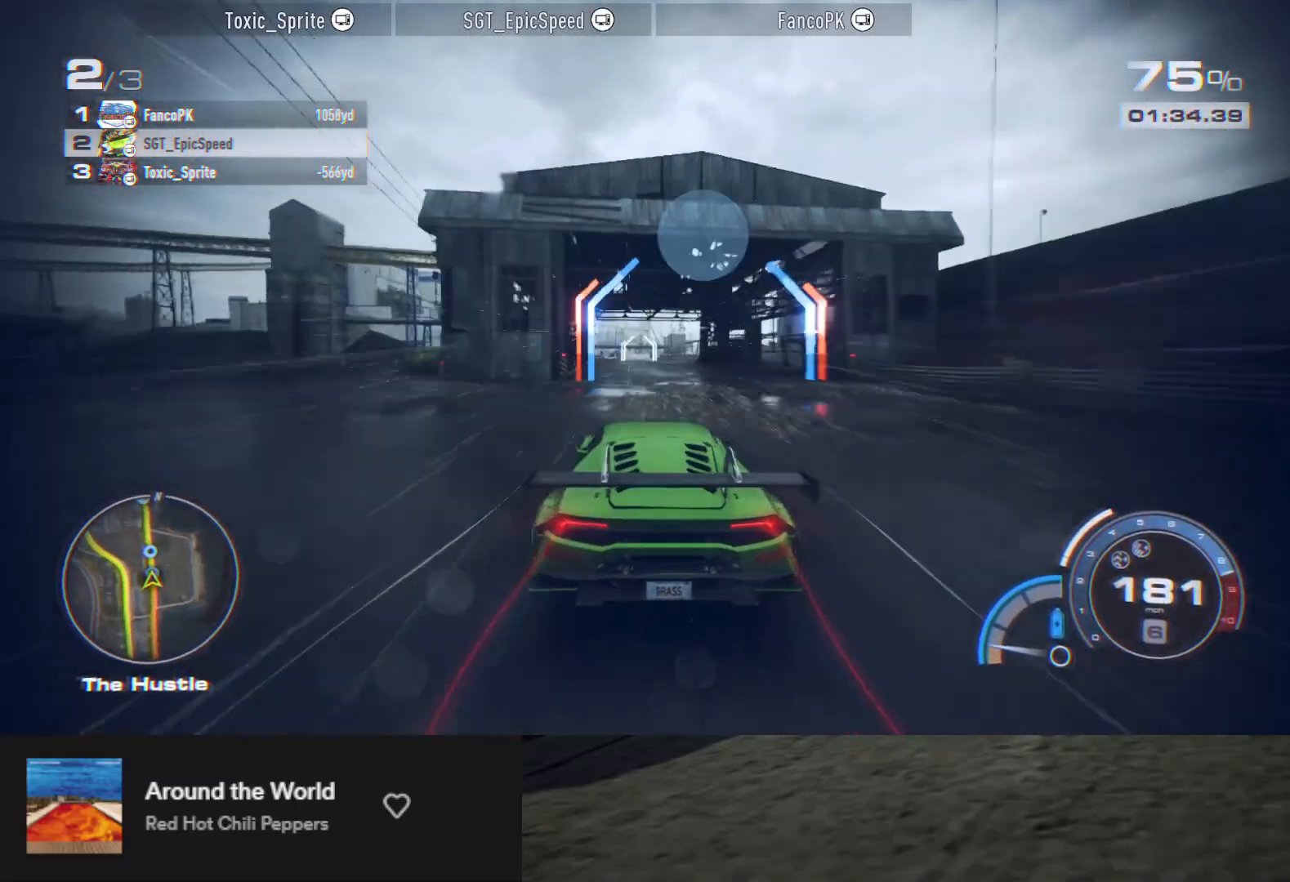
{"buttons": ["R2"], "left_stick": "down", "right_stick": "center", "events": []}
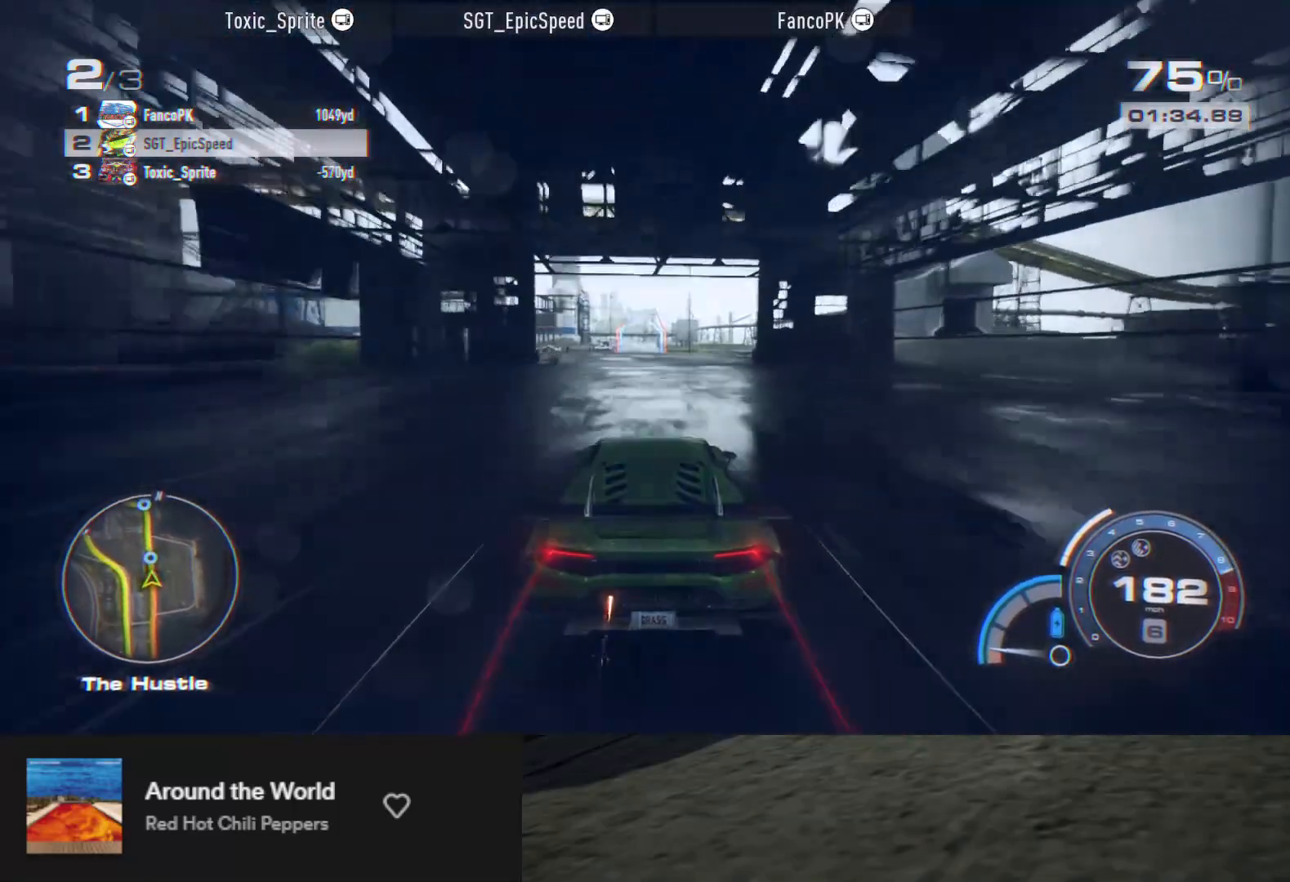
{"buttons": ["R2"], "left_stick": "center", "right_stick": "center", "events": [[100, "left_stick", "center"]]}
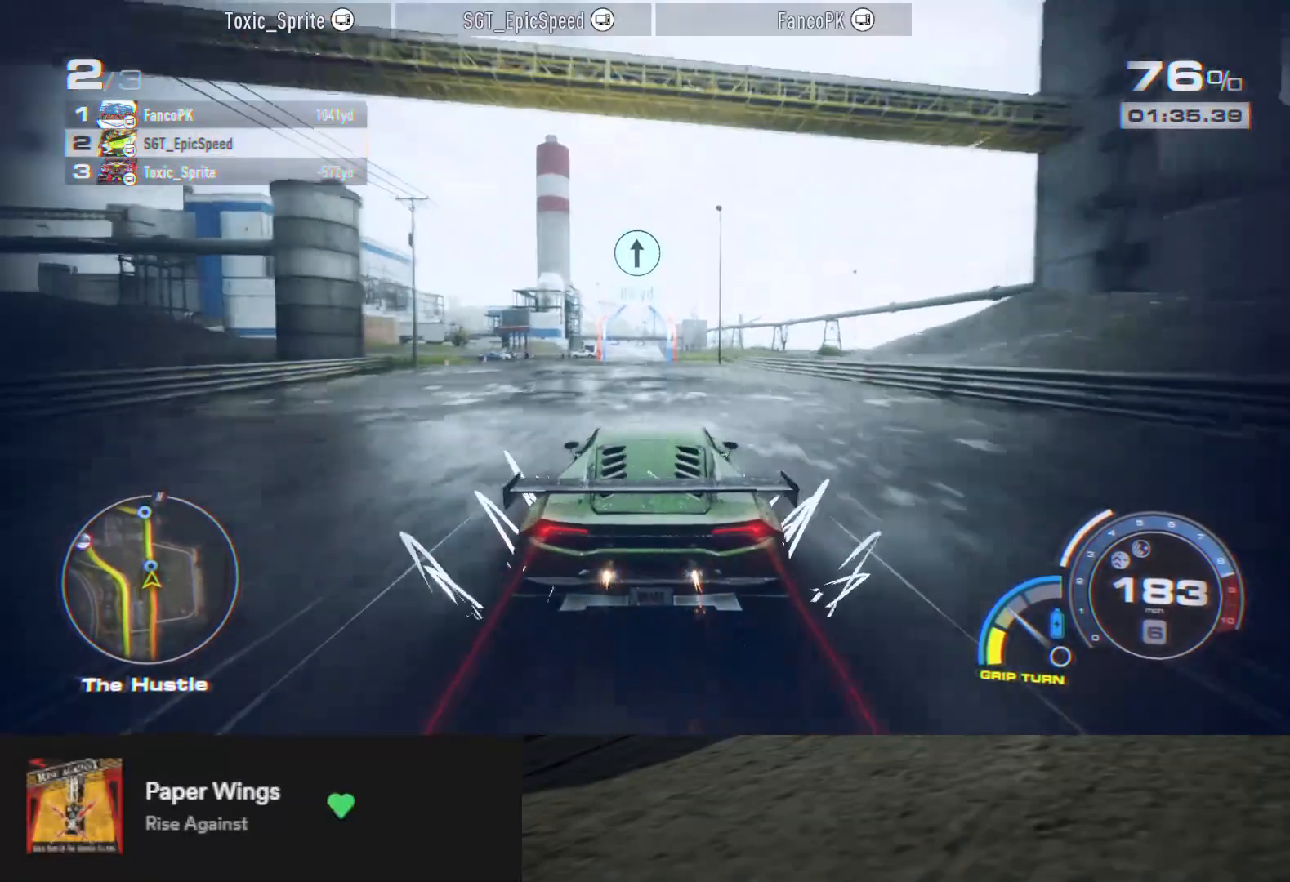
{"buttons": ["R2"], "left_stick": "center", "right_stick": "center", "events": [[17, "left_stick", "left"], [117, "left_stick", "center"]]}
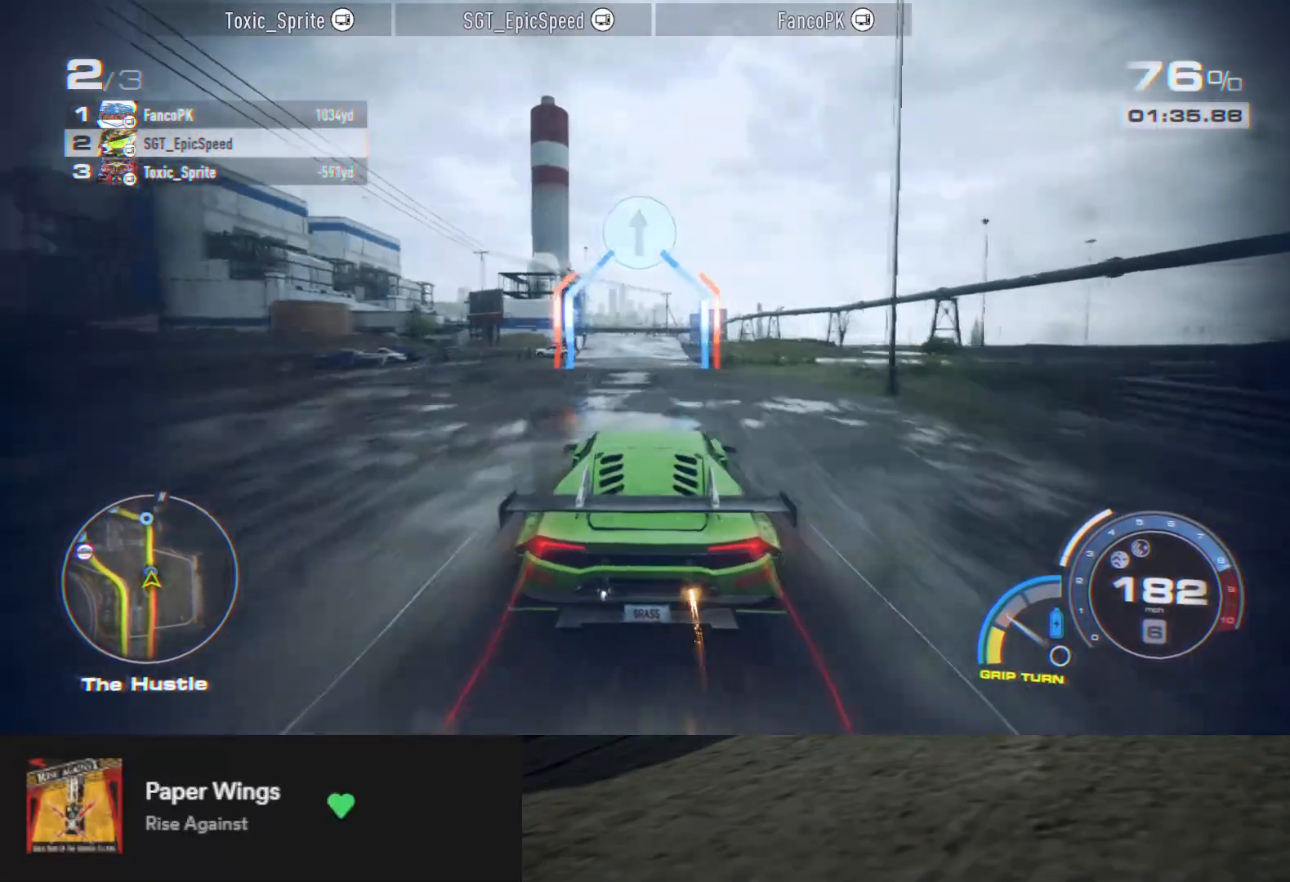
{"buttons": ["R2"], "left_stick": "center", "right_stick": "center", "events": [[17, "left_stick", "left"], [117, "left_stick", "center"]]}
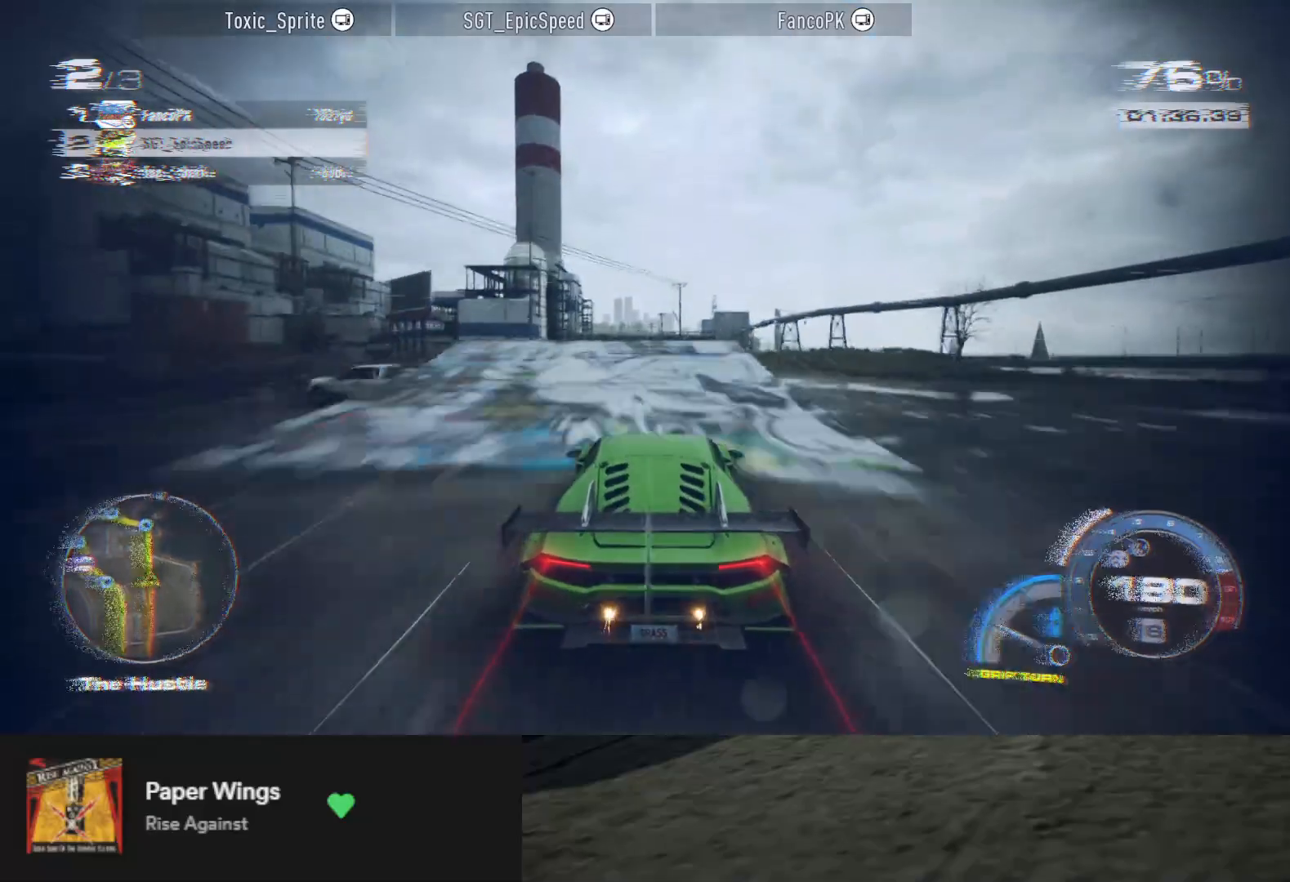
{"buttons": ["R2"], "left_stick": "center", "right_stick": "center", "events": []}
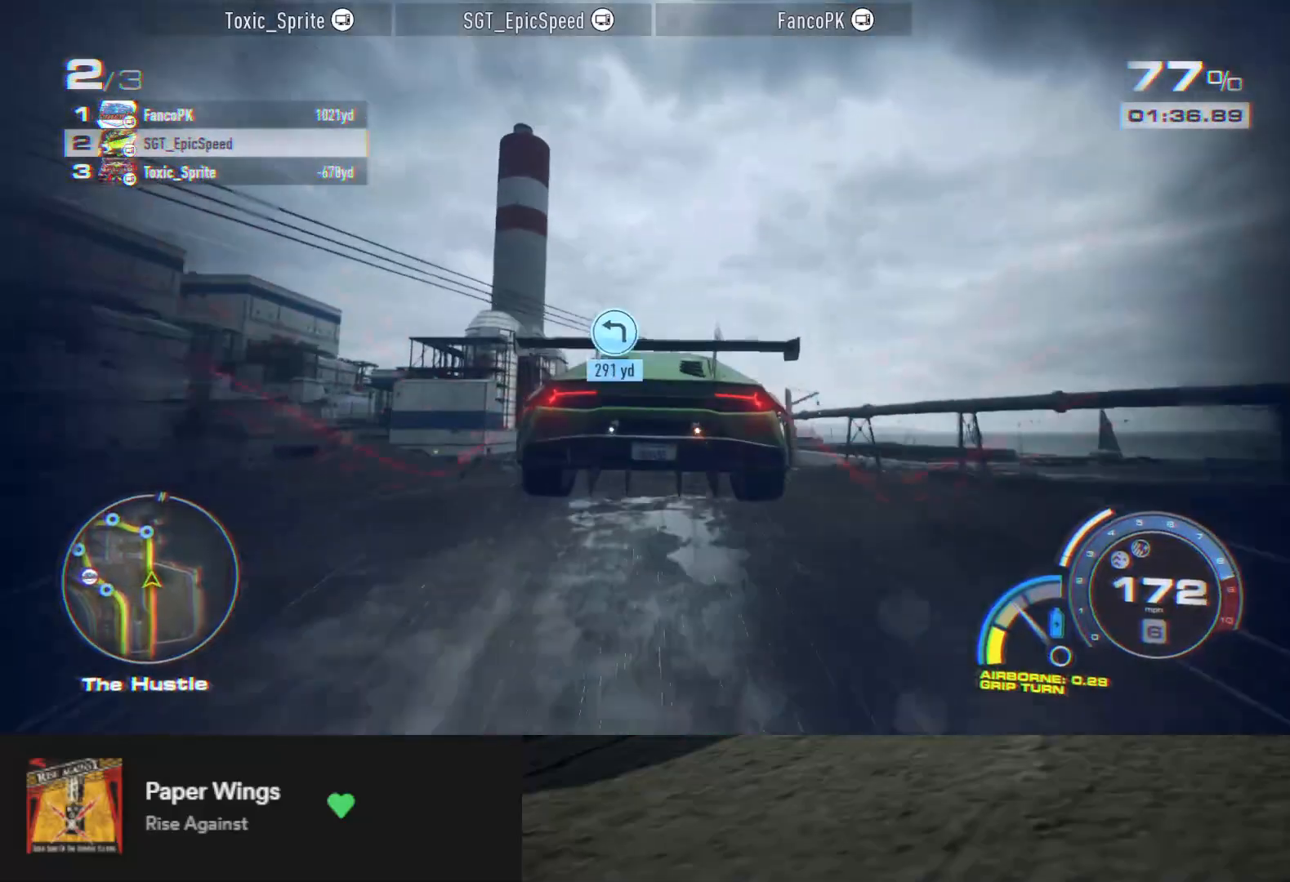
{"buttons": ["R2"], "left_stick": "left", "right_stick": "center", "events": [[133, "left_stick", "left"], [250, "left_stick", "center"], [417, "left_stick", "left"]]}
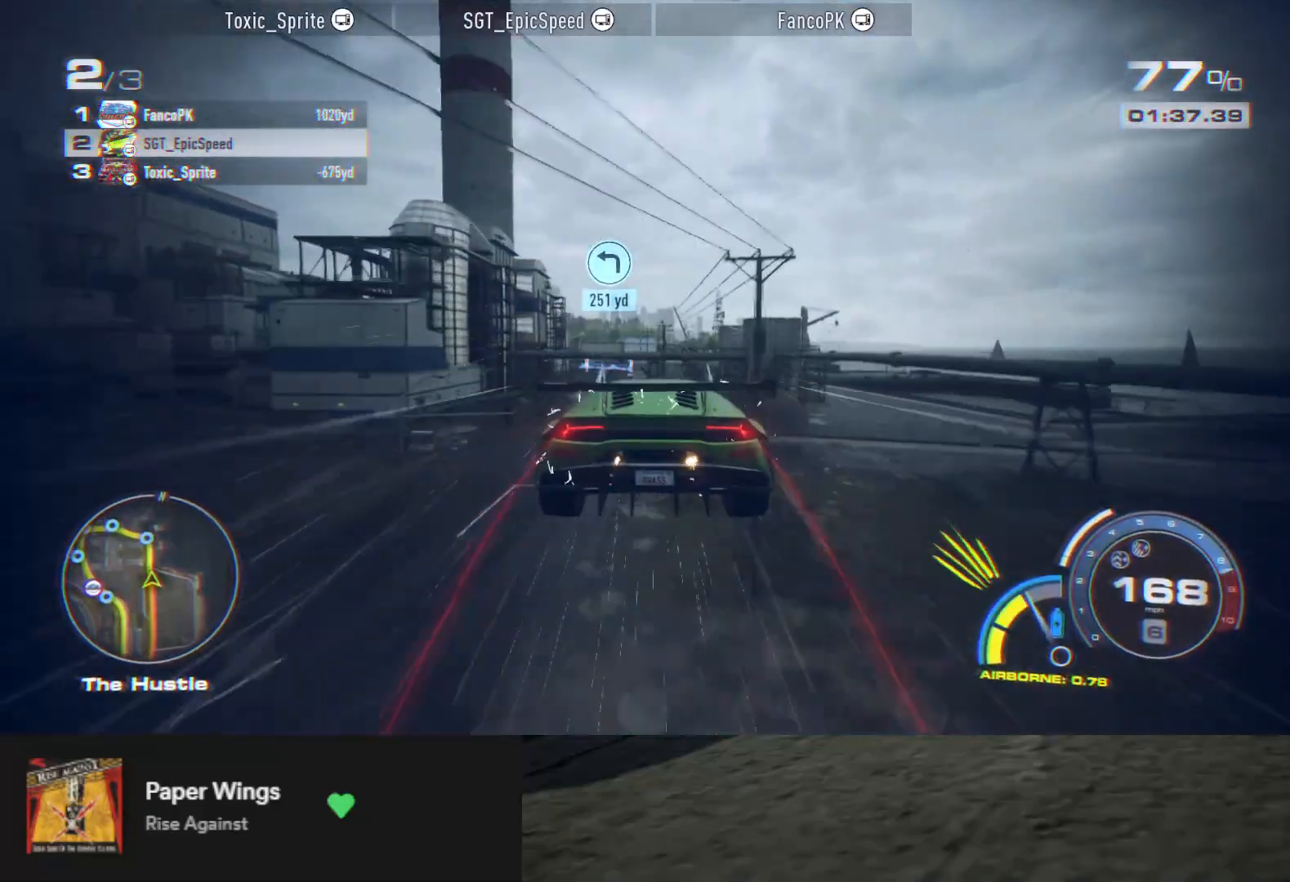
{"buttons": ["R2"], "left_stick": "center", "right_stick": "center", "events": [[33, "left_stick", "center"], [167, "left_stick", "left"], [500, "left_stick", "center"]]}
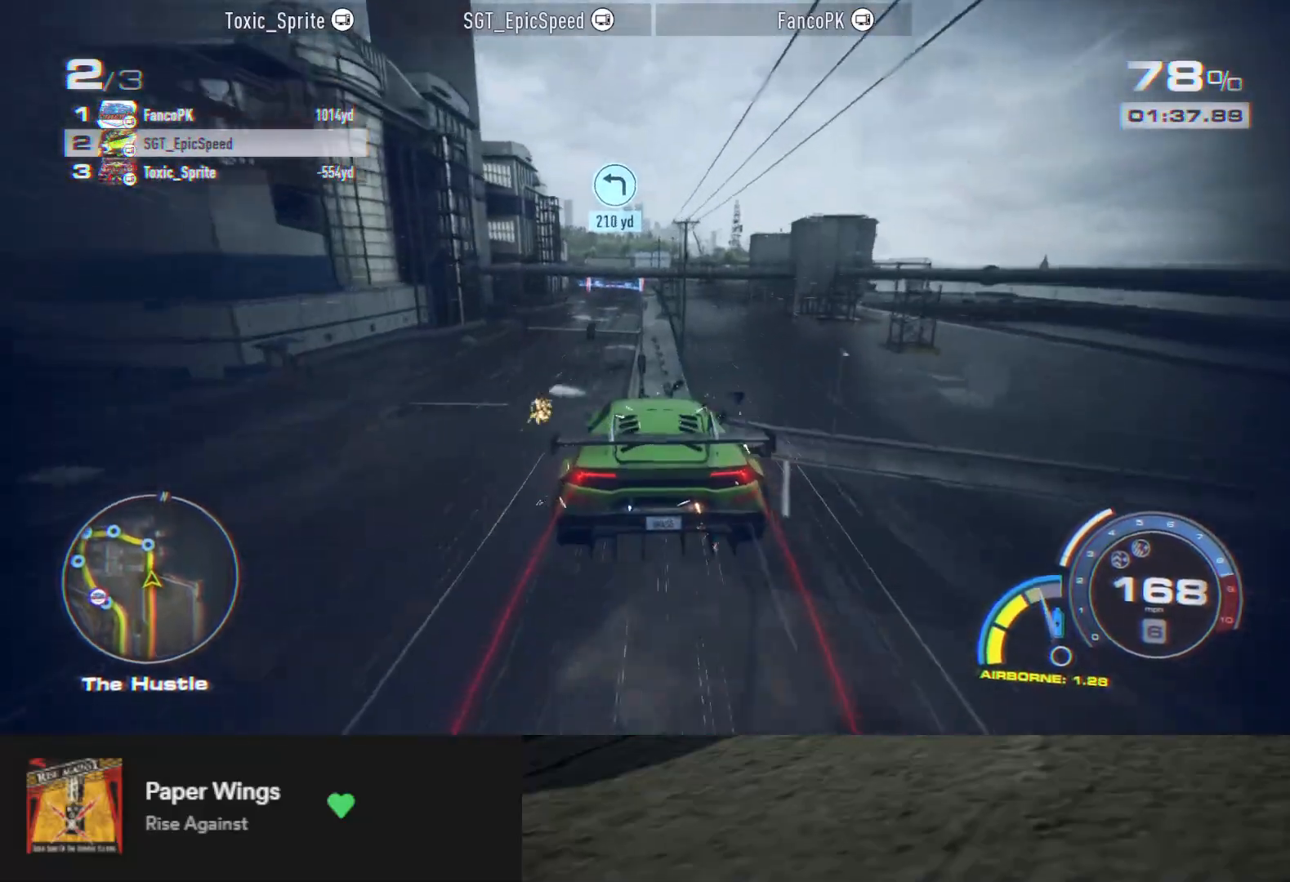
{"buttons": ["R2"], "left_stick": "center", "right_stick": "center", "events": [[233, "left_stick", "right"], [467, "left_stick", "center"]]}
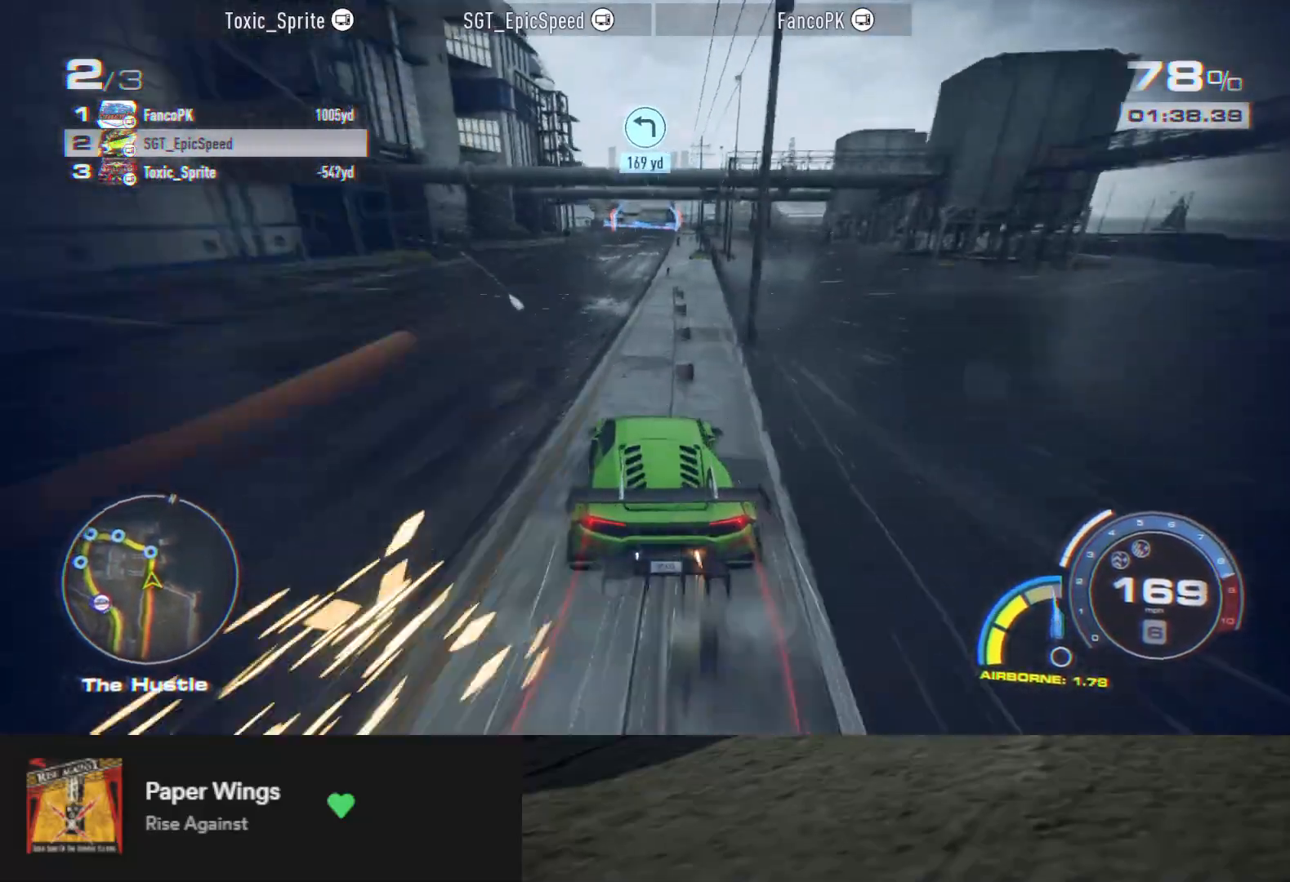
{"buttons": ["R2"], "left_stick": "center", "right_stick": "center", "events": []}
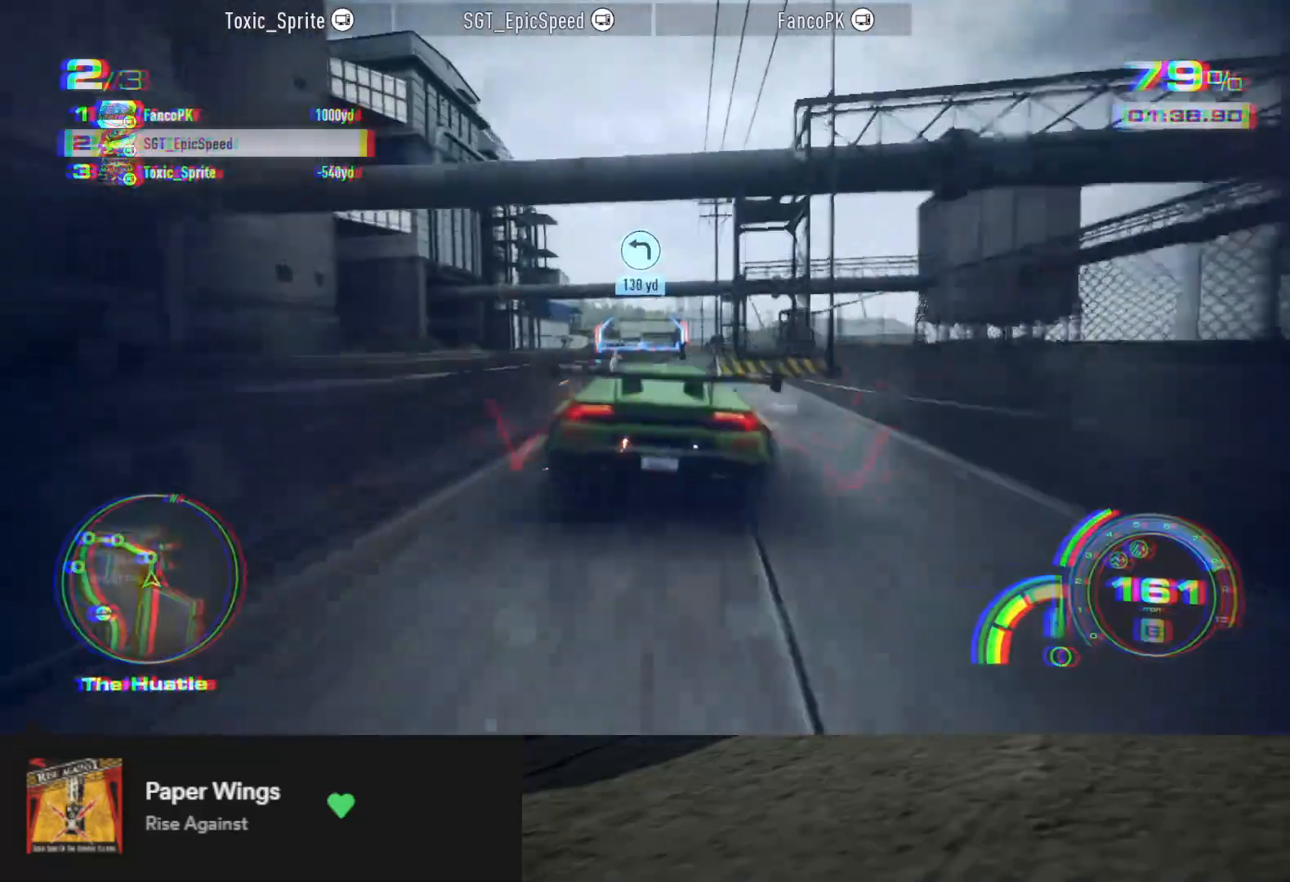
{"buttons": ["R2"], "left_stick": "down-left", "right_stick": "center", "events": [[500, "left_stick", "down-left"]]}